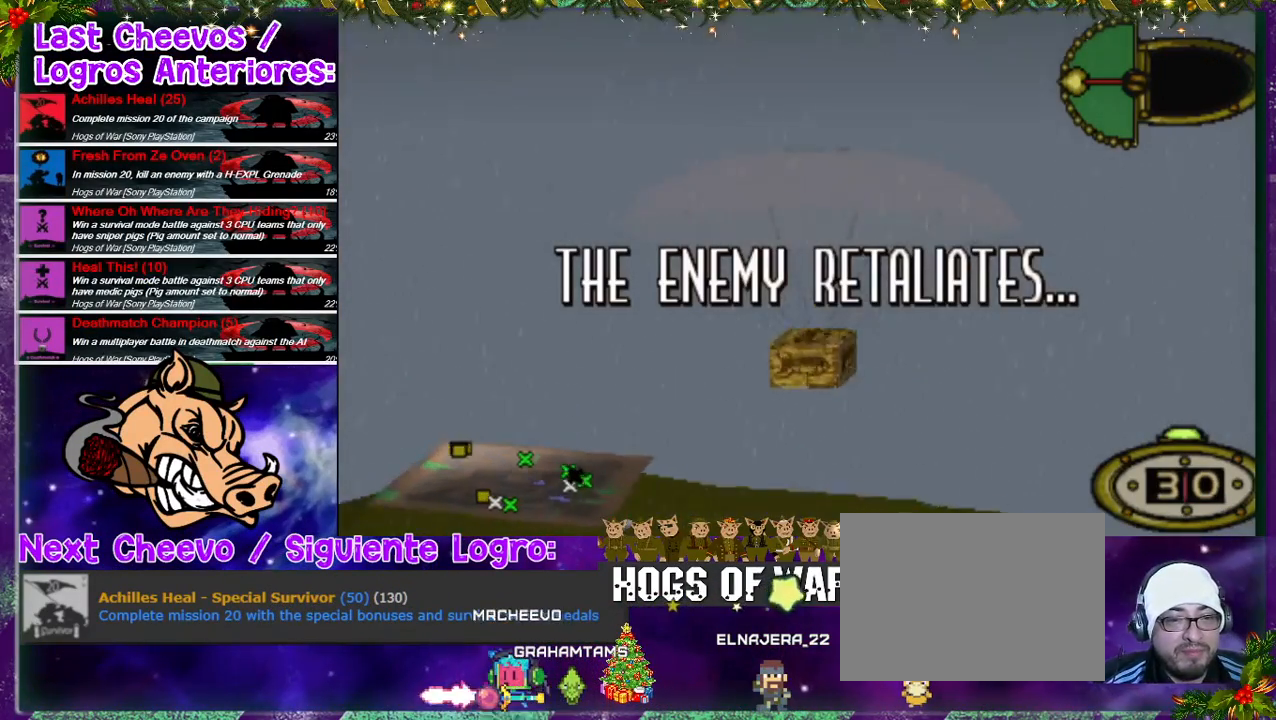
Gameplay with a controller (PlayStation layout); each line is a JSON object with the inputs held at the frame after it. "events" lists button and stick changes between this image and that frame as [ms after this image, input, new state], when the widget could be followed in between. Not read: L3 R3.
{"buttons": ["R2"], "left_stick": "center", "right_stick": "center", "events": [[100, "R2", "down"]]}
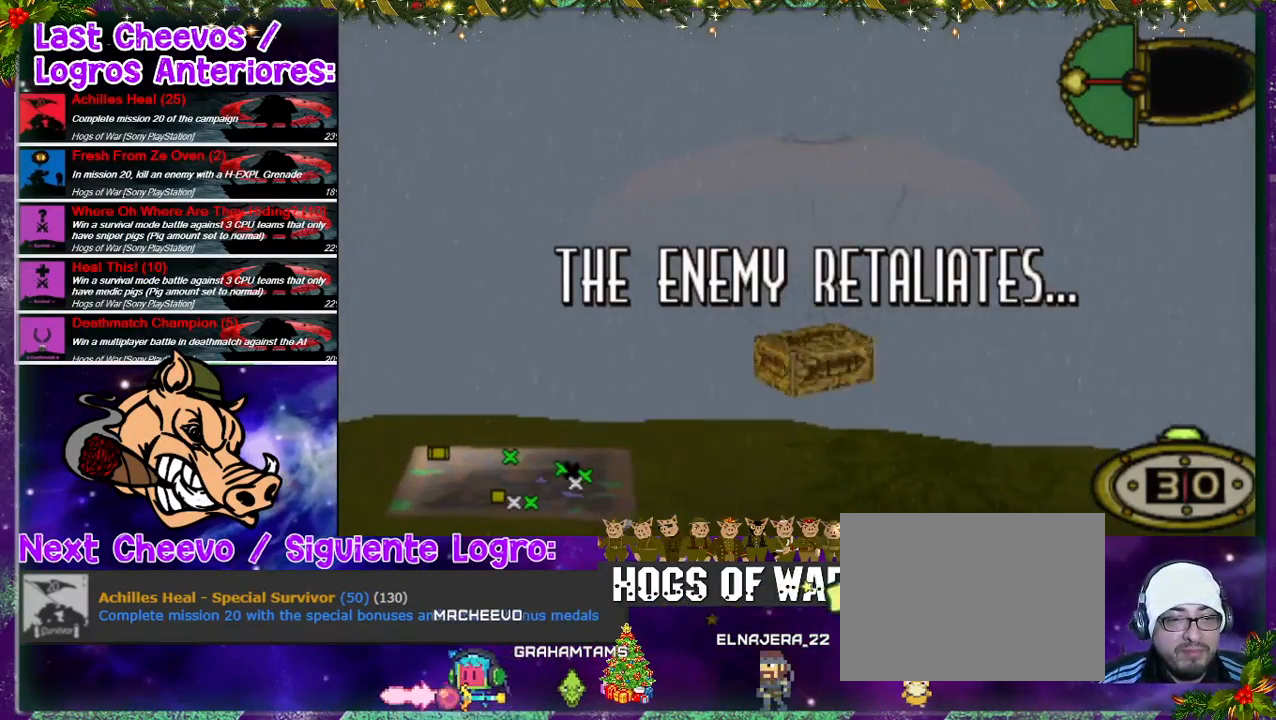
{"buttons": ["DPAD_DOWN"], "left_stick": "center", "right_stick": "center"}
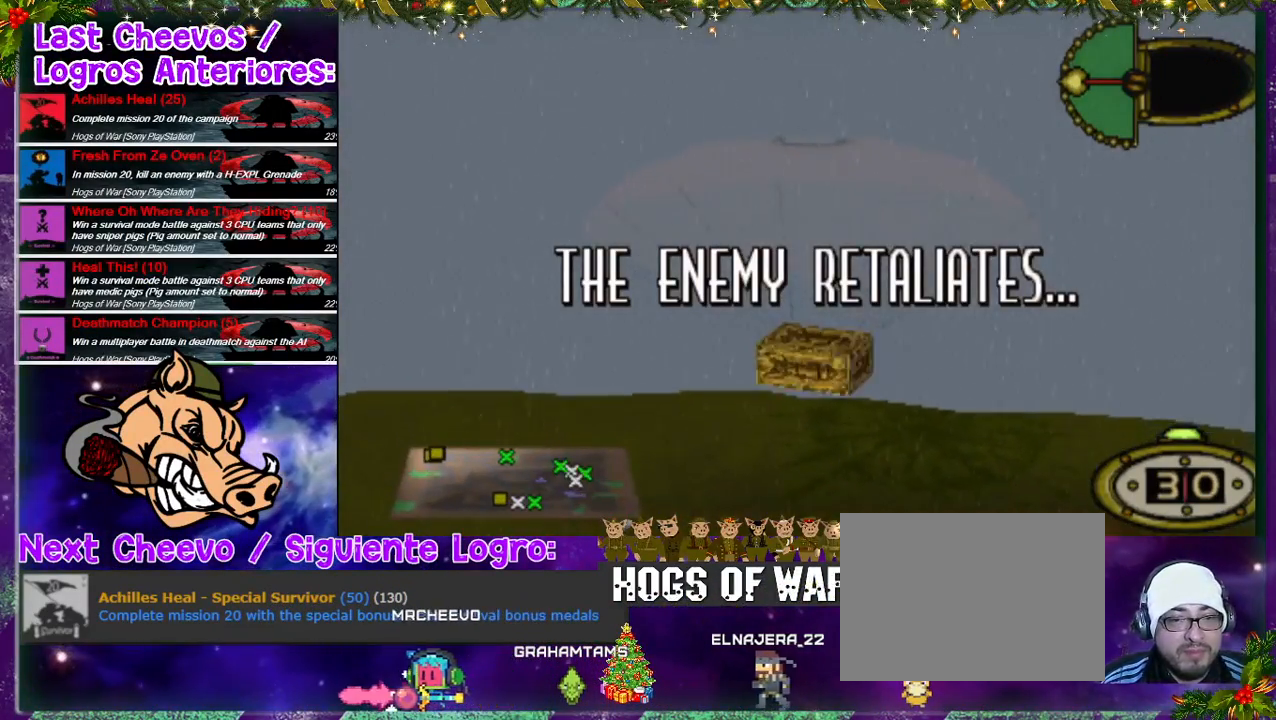
{"buttons": ["CROSS"], "left_stick": "center", "right_stick": "center", "events": [[33, "CROSS", "down"], [33, "DPAD_DOWN", "up"], [67, "left_stick", "left"], [100, "CROSS", "up"], [167, "left_stick", "up-left"], [200, "CROSS", "down"], [267, "CROSS", "up"], [267, "R2", "down"], [267, "left_stick", "right"], [333, "R2", "up"], [367, "CROSS", "down"], [433, "CROSS", "up"], [467, "left_stick", "center"], [500, "CROSS", "down"]]}
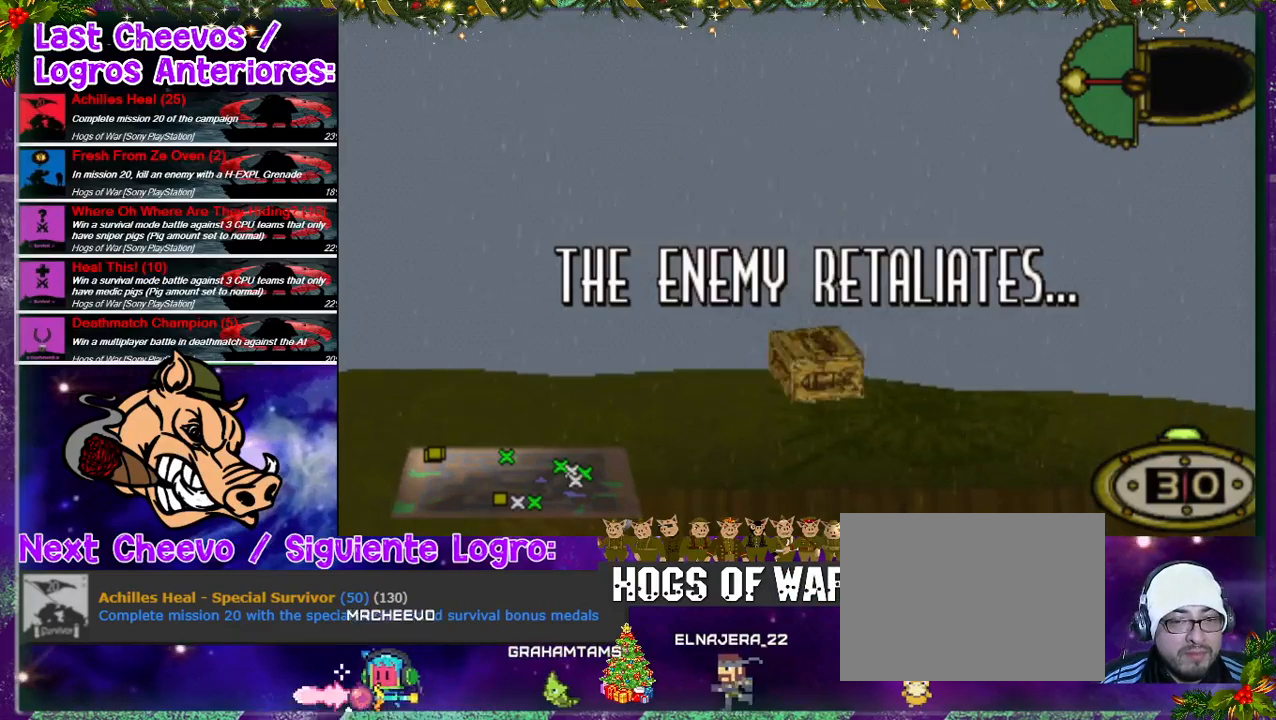
{"buttons": ["CROSS"], "left_stick": "center", "right_stick": "down-right", "events": [[100, "CROSS", "up"], [200, "CROSS", "down"], [233, "CROSS", "up"], [233, "right_stick", "down-left"], [367, "CROSS", "down"], [400, "right_stick", "down-right"], [433, "CROSS", "up"], [500, "CROSS", "down"]]}
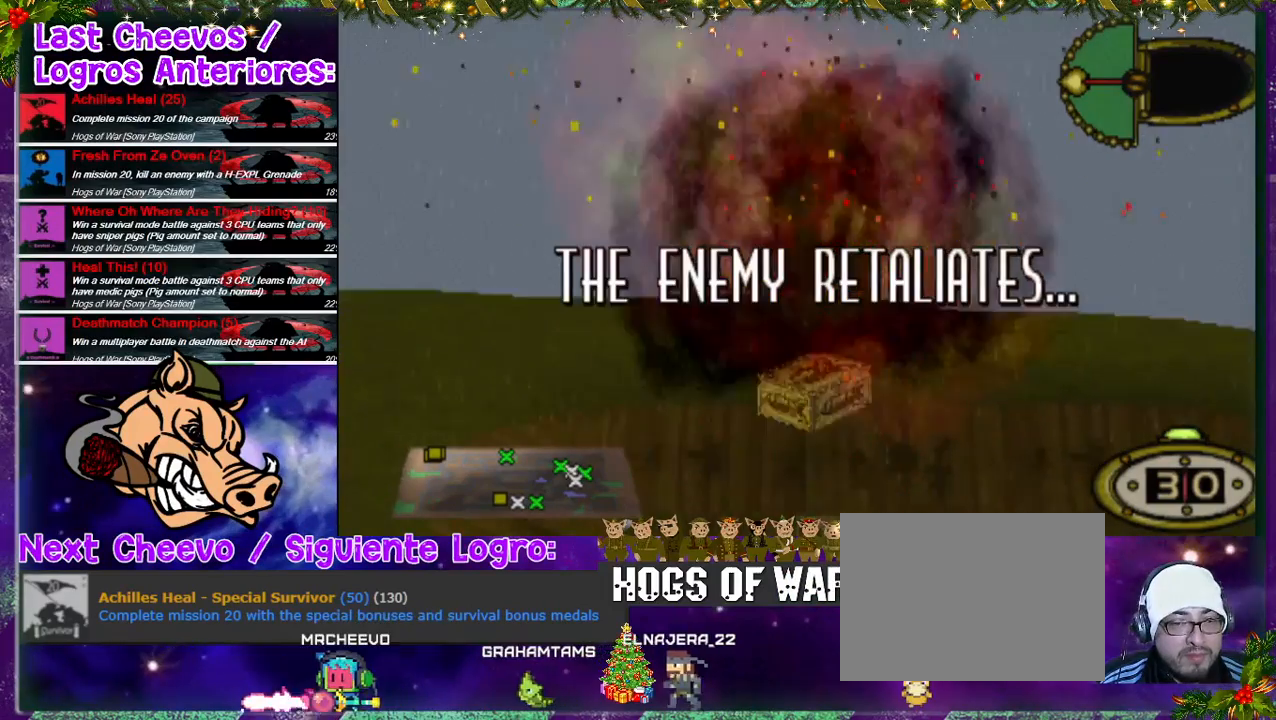
{"buttons": [], "left_stick": "center", "right_stick": "center", "events": [[100, "CROSS", "up"], [100, "right_stick", "center"], [167, "CROSS", "down"], [267, "CROSS", "up"], [367, "CROSS", "down"], [500, "CROSS", "up"]]}
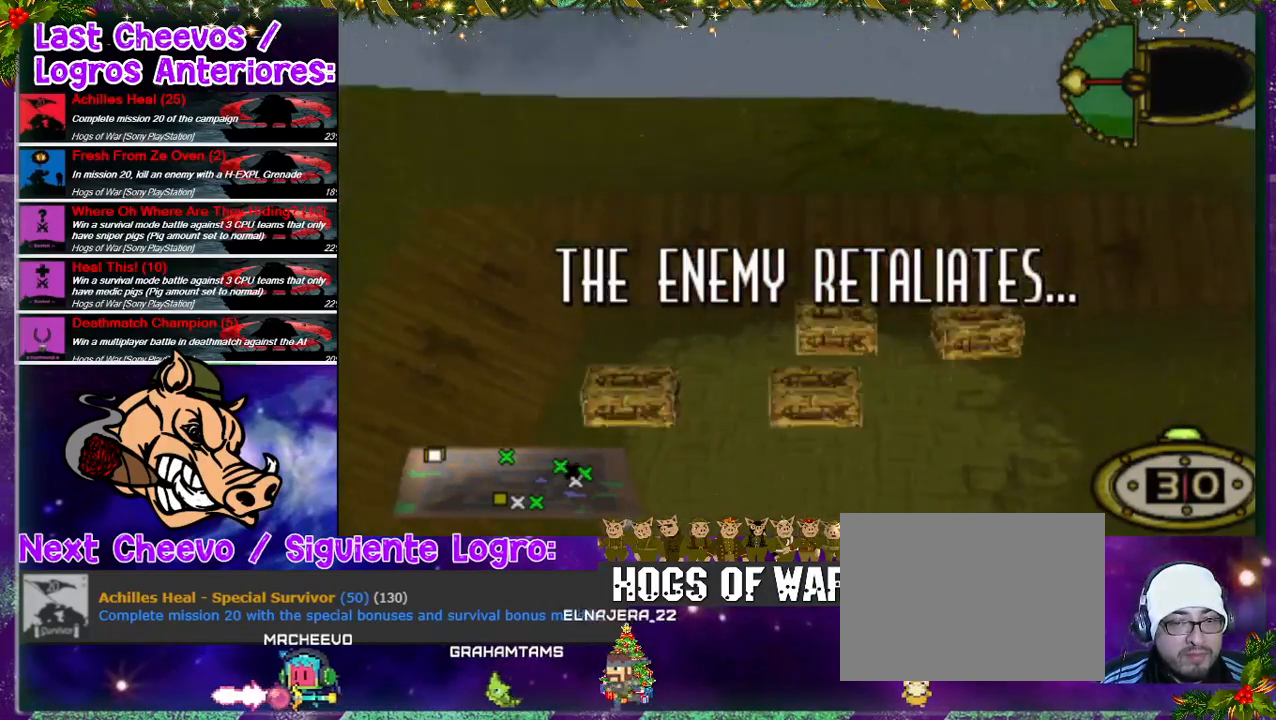
{"buttons": [], "left_stick": "center", "right_stick": "center", "events": [[33, "right_stick", "right"], [233, "right_stick", "center"], [300, "right_stick", "left"], [500, "right_stick", "center"]]}
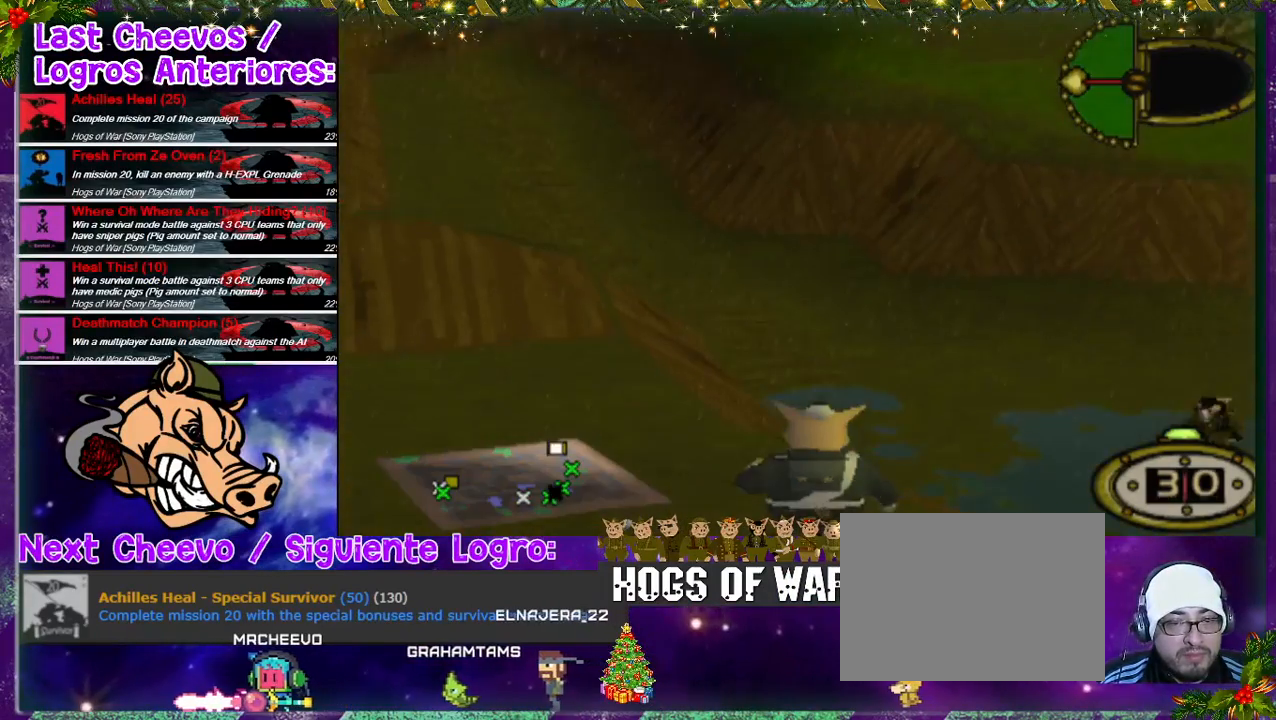
{"buttons": ["CROSS"], "left_stick": "up-left", "right_stick": "center"}
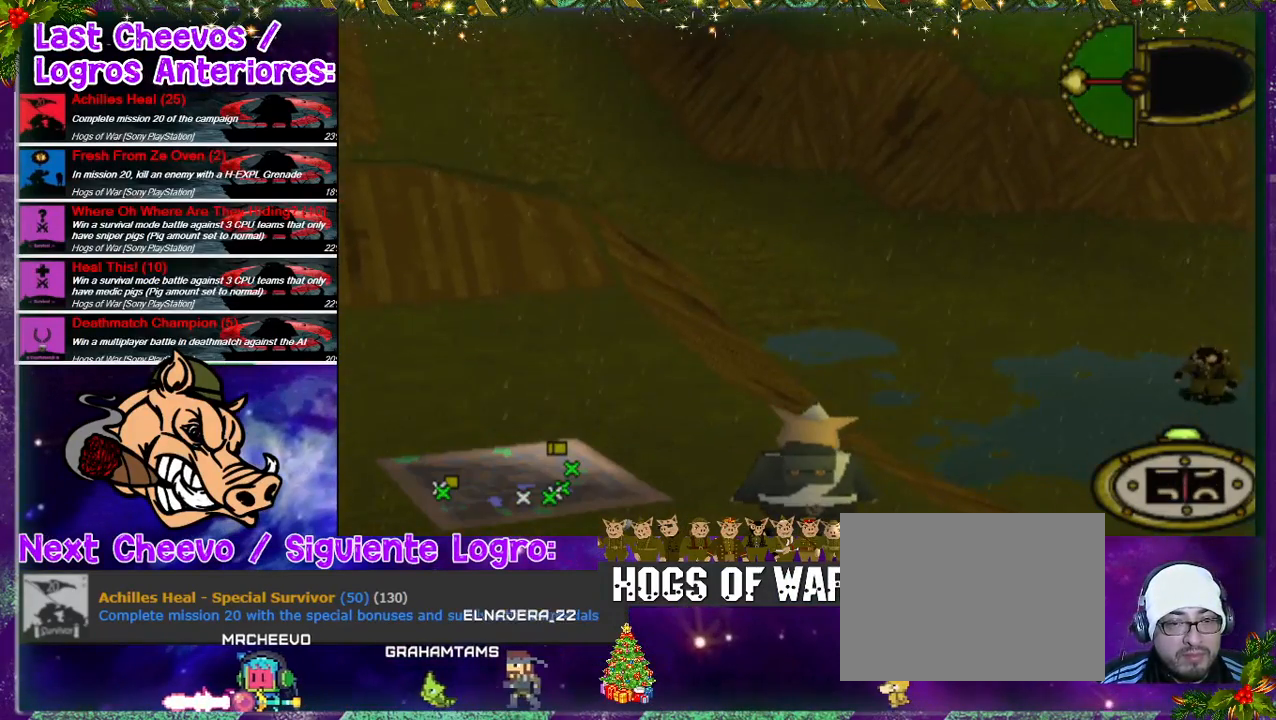
{"buttons": [], "left_stick": "center", "right_stick": "center"}
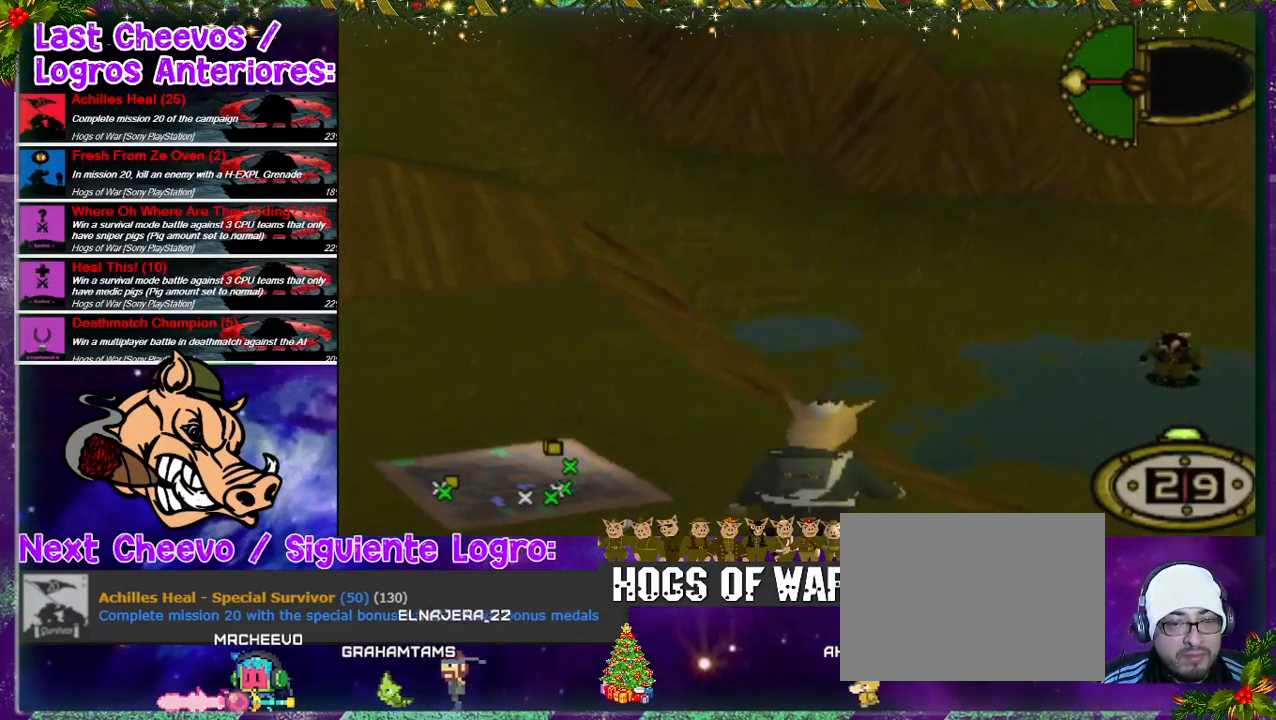
{"buttons": ["CROSS"], "left_stick": "center", "right_stick": "center", "events": [[33, "CROSS", "down"], [133, "CROSS", "up"], [233, "CROSS", "down"], [300, "CROSS", "up"], [467, "CROSS", "down"]]}
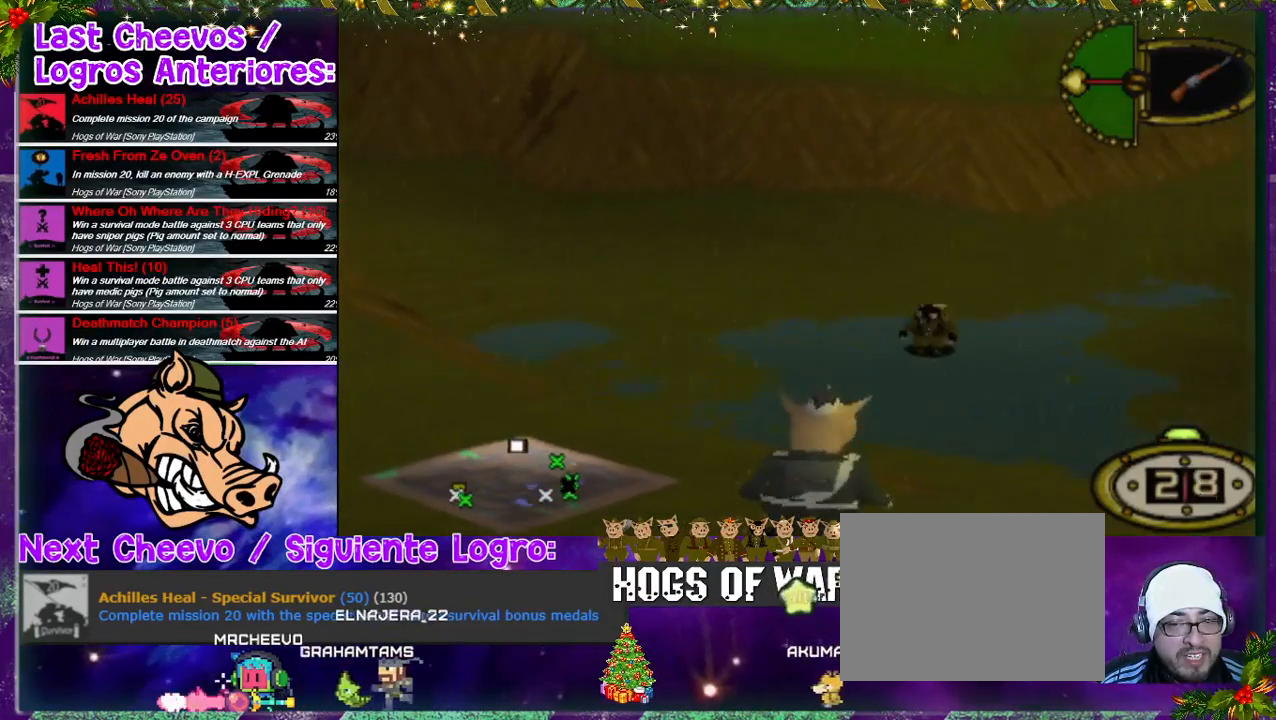
{"buttons": [], "left_stick": "center", "right_stick": "center", "events": [[33, "CROSS", "up"], [133, "CROSS", "down"], [233, "CROSS", "up"], [367, "CROSS", "down"], [433, "CROSS", "up"]]}